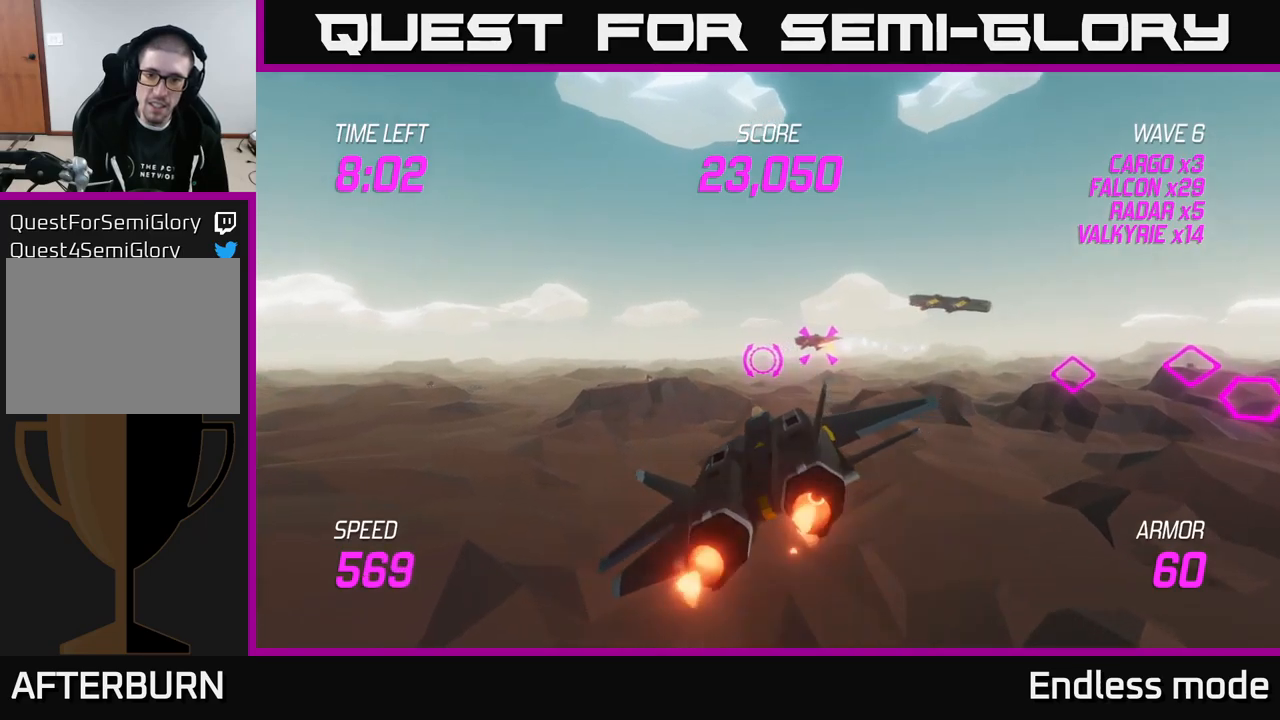
Gameplay with a controller (Xbox layout); each line is a JSON object with the inputs held at the frame after it. "events" lists button and stick changes between this image and that frame as [ms after this image, input, new state], when the widget could be followed in between.
{"buttons": ["L2"], "left_stick": "right", "right_stick": "center", "events": [[67, "L2", "up"], [150, "L2", "down"], [150, "left_stick", "right"], [300, "L2", "up"], [350, "L2", "down"]]}
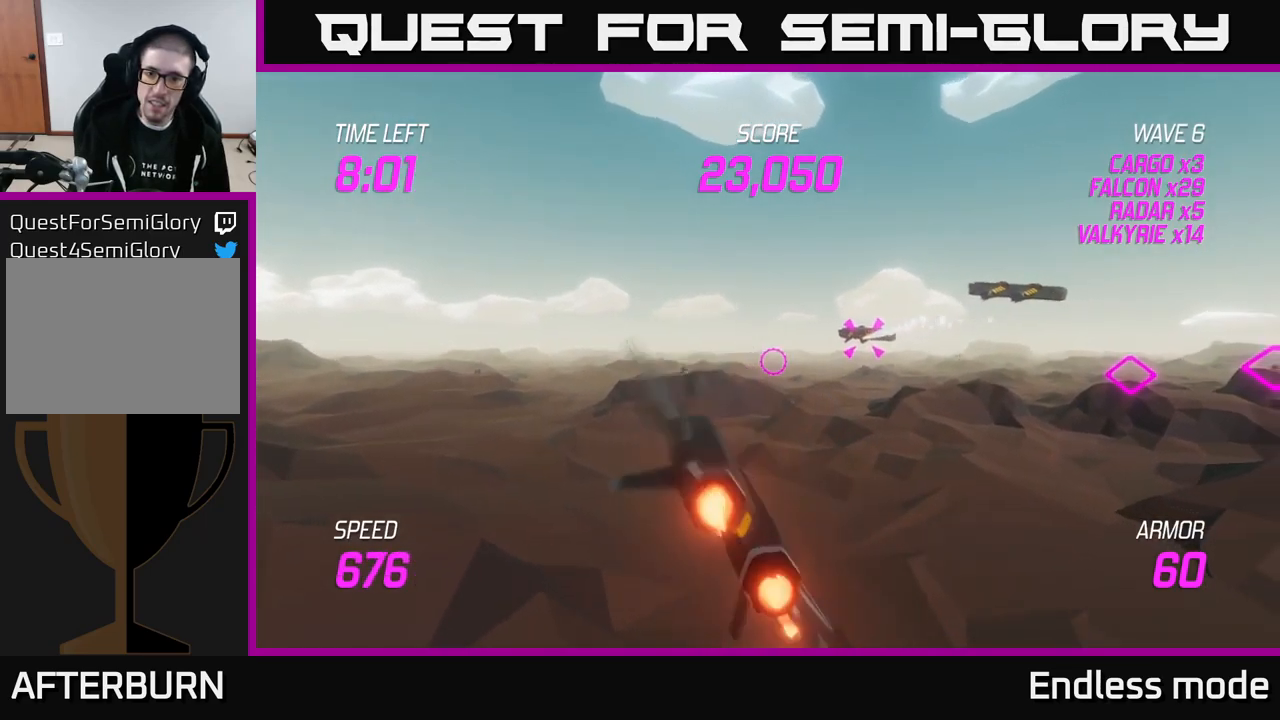
{"buttons": ["L2"], "left_stick": "right", "right_stick": "center", "events": [[83, "left_stick", "up"], [167, "R2", "down"], [200, "left_stick", "right"], [250, "R2", "up"], [350, "R2", "down"], [350, "left_stick", "up-right"], [450, "R2", "up"], [483, "left_stick", "right"]]}
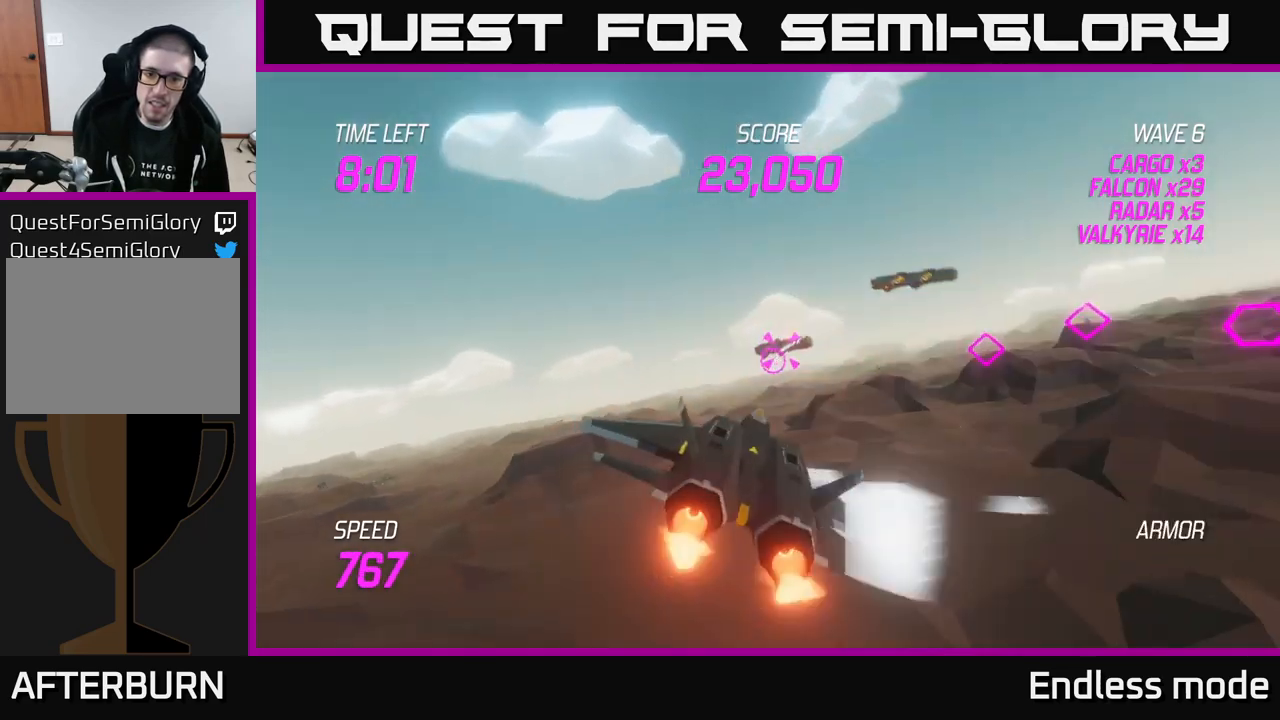
{"buttons": ["L2"], "left_stick": "left", "right_stick": "center", "events": [[33, "R2", "down"], [100, "R2", "up"], [117, "left_stick", "left"], [183, "R2", "down"], [300, "L2", "up"], [300, "R2", "up"], [383, "L2", "down"], [383, "R2", "down"], [433, "L2", "up"], [467, "R2", "up"], [500, "L2", "down"]]}
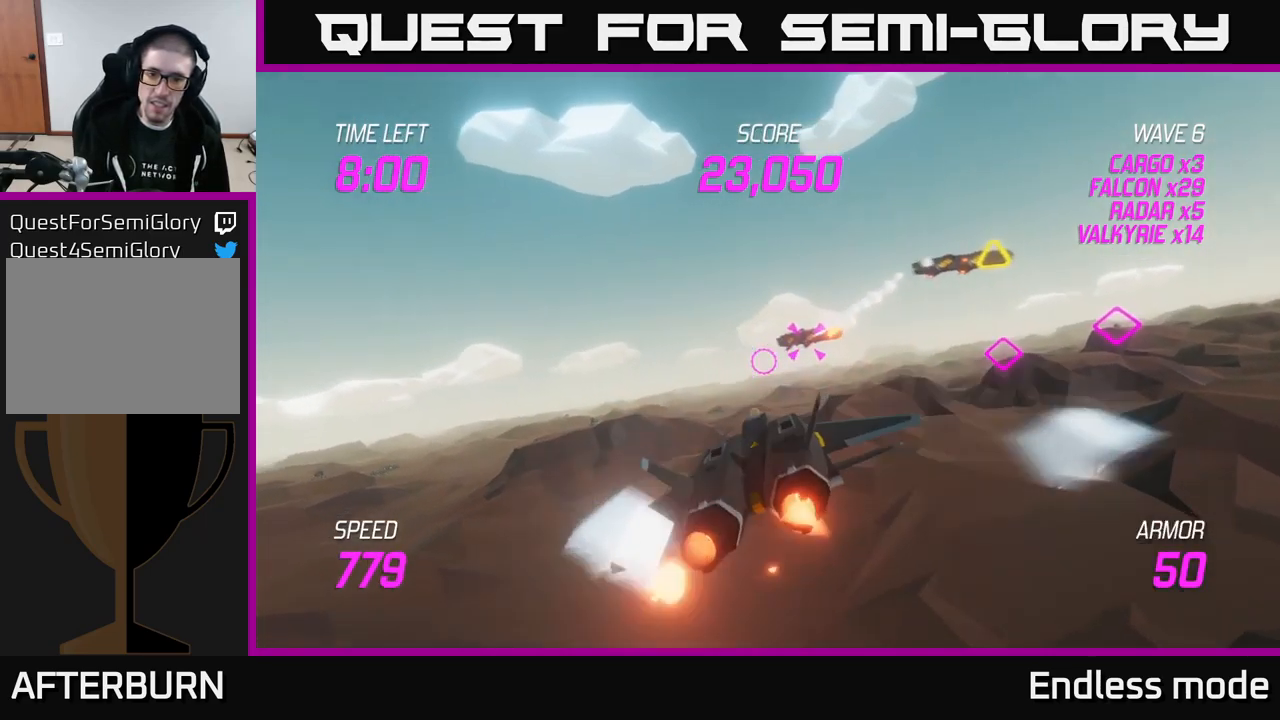
{"buttons": ["L2"], "left_stick": "up", "right_stick": "center", "events": [[83, "left_stick", "right"], [117, "L2", "up"], [150, "L2", "down"], [300, "L2", "up"], [333, "L2", "down"], [450, "left_stick", "up"]]}
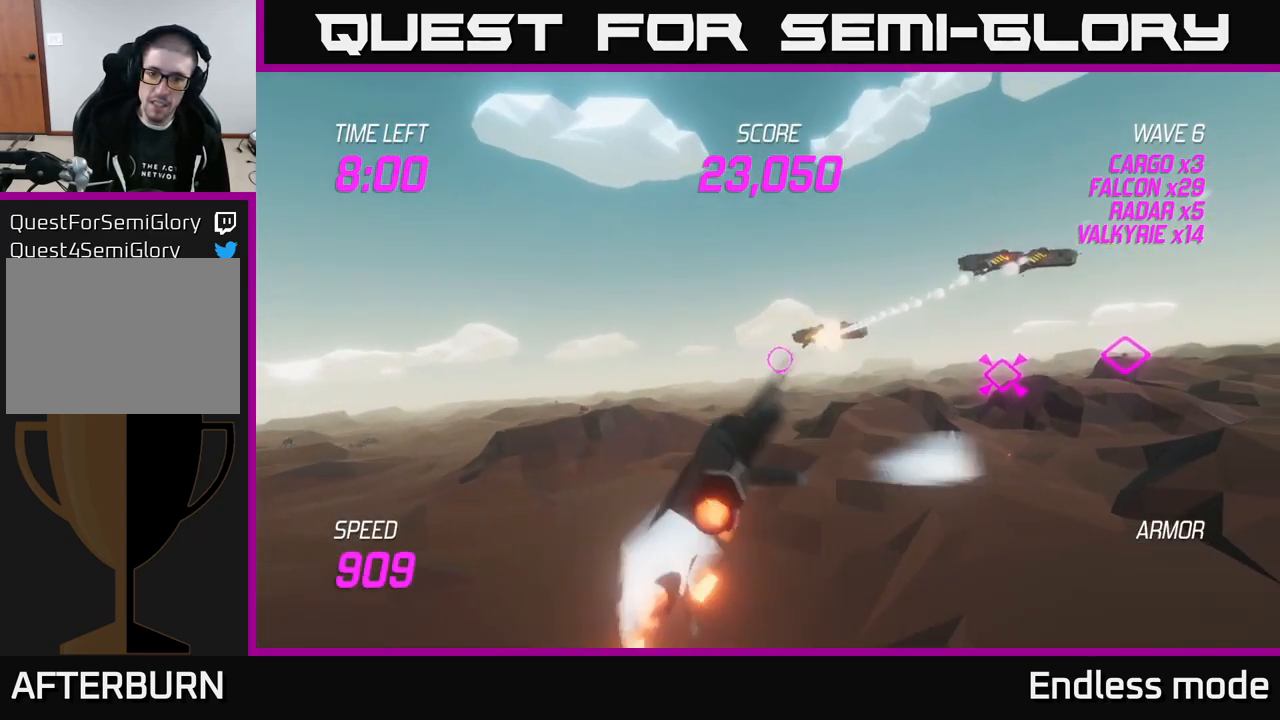
{"buttons": ["L2"], "left_stick": "center", "right_stick": "center", "events": [[67, "left_stick", "center"], [233, "R2", "down"], [233, "left_stick", "right"], [283, "left_stick", "center"], [367, "R2", "up"]]}
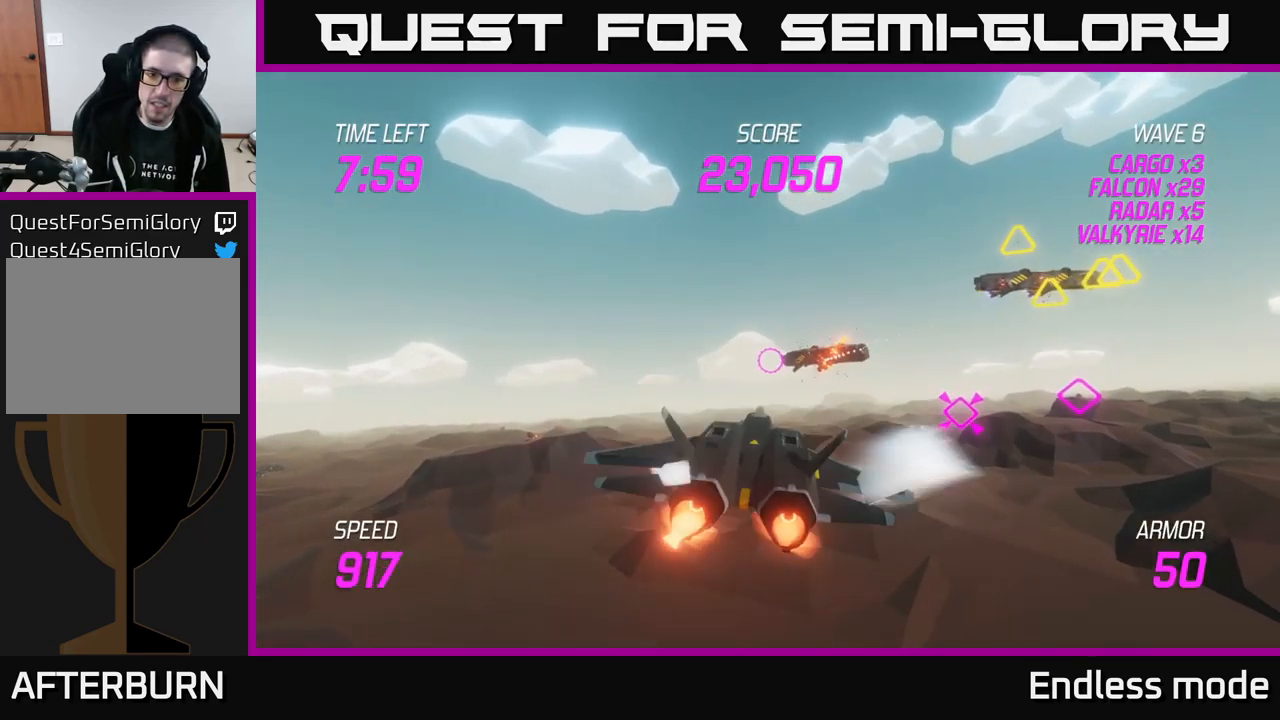
{"buttons": [], "left_stick": "left", "right_stick": "center", "events": [[50, "left_stick", "right"], [67, "L2", "up"], [133, "L2", "down"], [150, "left_stick", "down-left"], [233, "L2", "up"], [317, "L2", "down"], [367, "left_stick", "left"], [417, "L2", "up"]]}
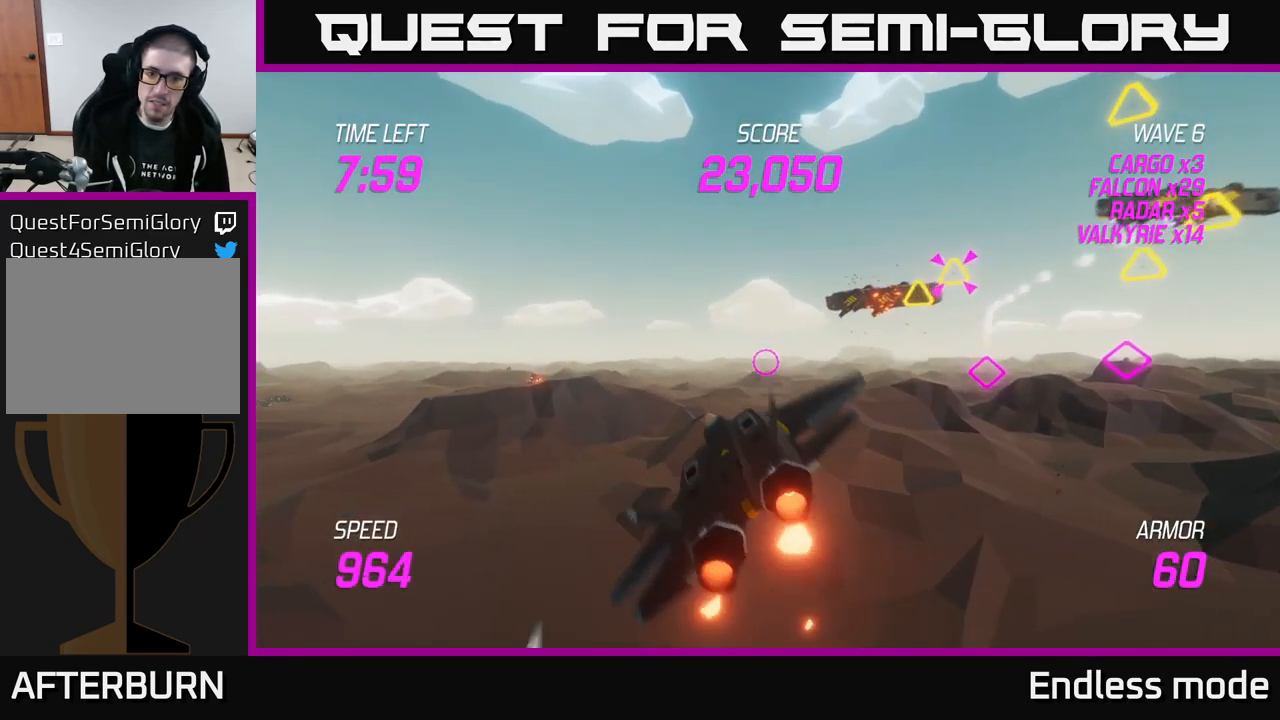
{"buttons": ["L2"], "left_stick": "left", "right_stick": "center", "events": [[17, "L2", "down"], [50, "left_stick", "right"], [433, "left_stick", "up"], [483, "left_stick", "left"]]}
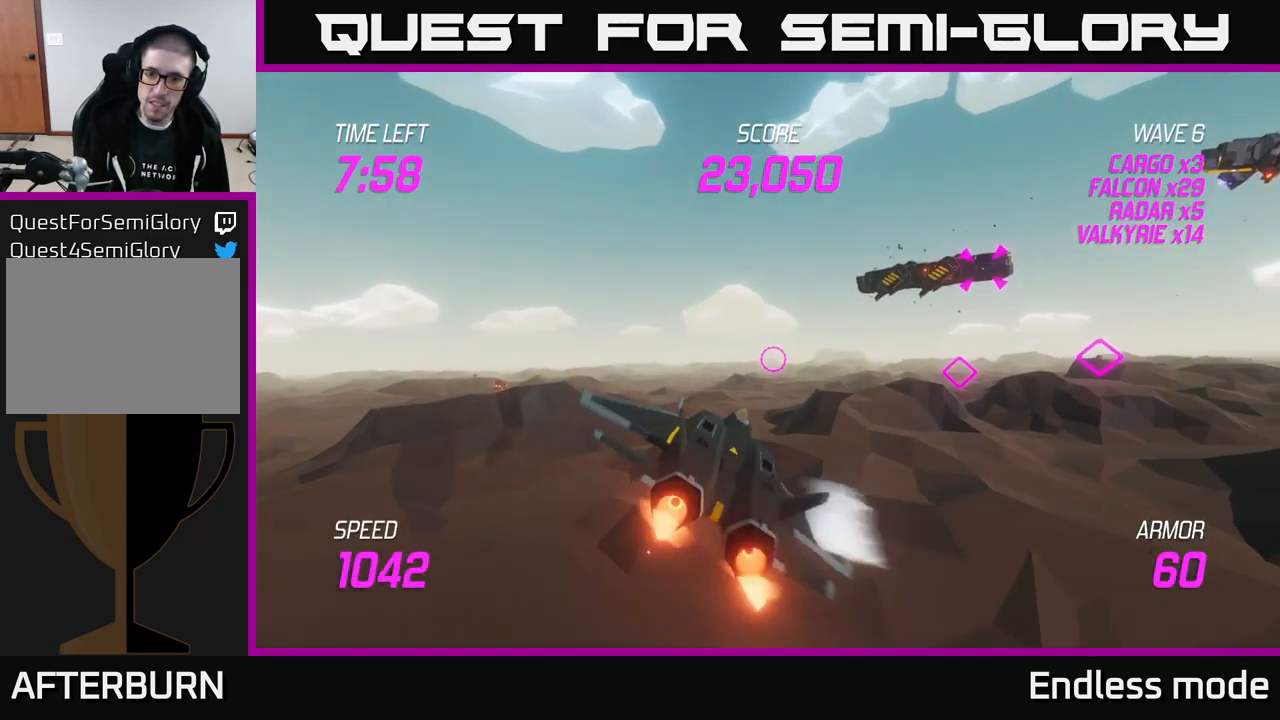
{"buttons": [], "left_stick": "right", "right_stick": "center", "events": [[100, "left_stick", "down"], [217, "left_stick", "right"], [383, "L2", "up"]]}
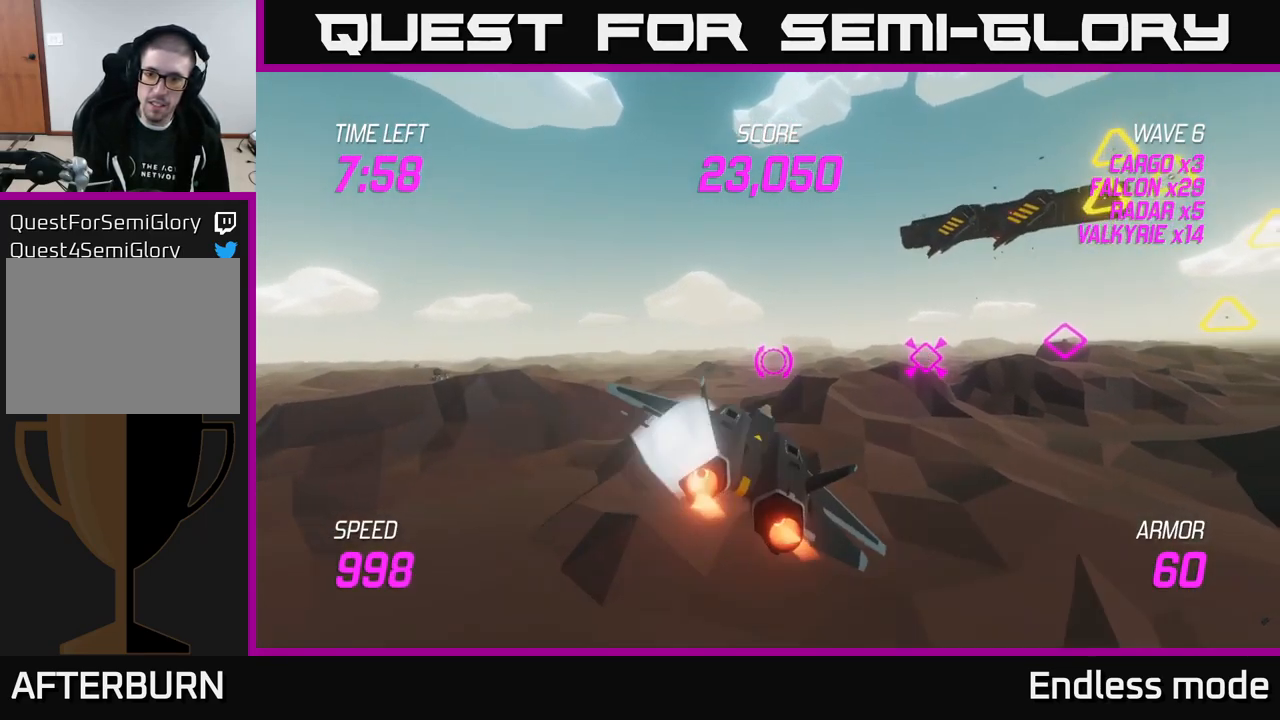
{"buttons": ["L2"], "left_stick": "right", "right_stick": "center", "events": [[17, "left_stick", "up-right"], [317, "L2", "down"], [350, "left_stick", "right"]]}
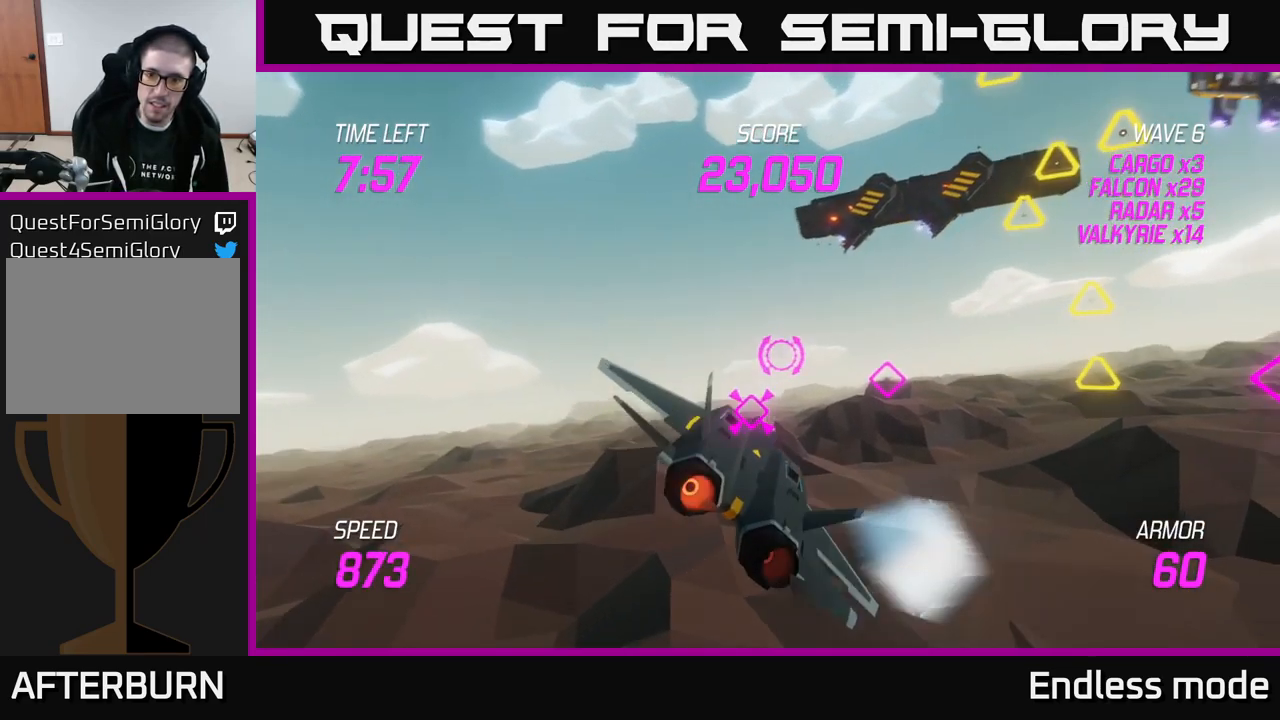
{"buttons": [], "left_stick": "right", "right_stick": "center", "events": [[167, "left_stick", "up"], [233, "left_stick", "left"], [283, "L2", "up"], [367, "L2", "down"], [367, "left_stick", "right"], [500, "L2", "up"]]}
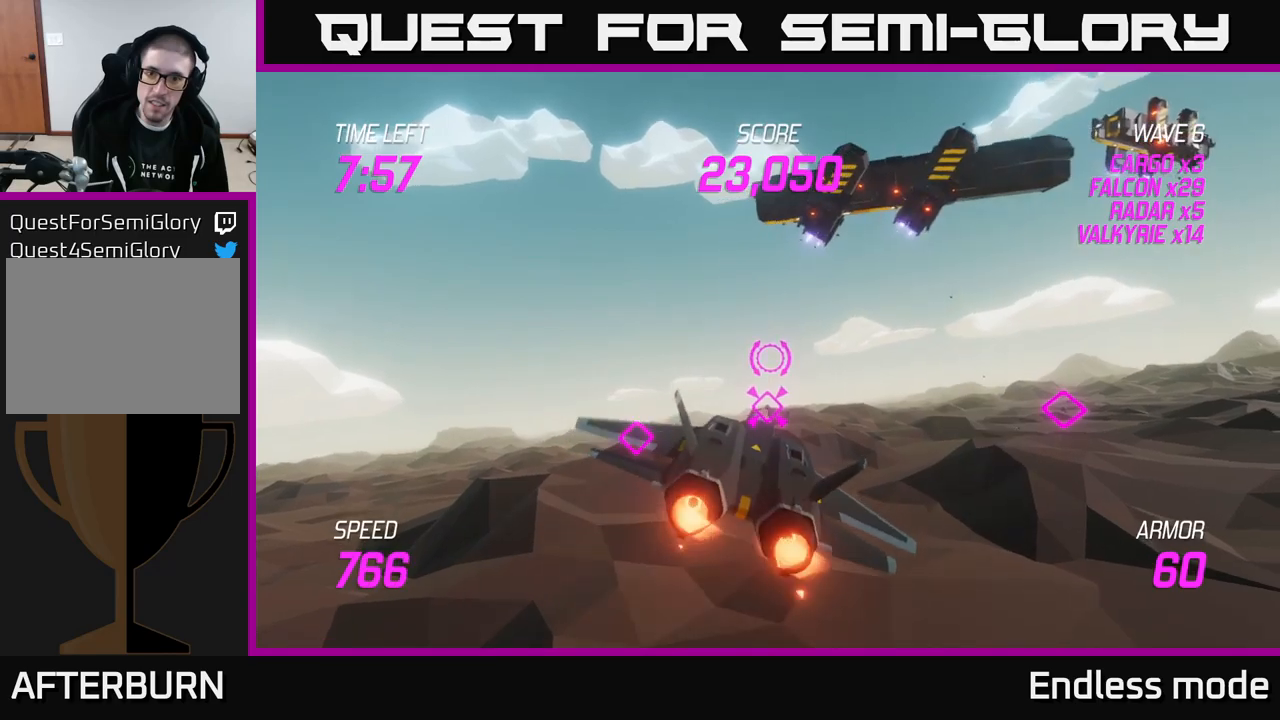
{"buttons": [], "left_stick": "up-right", "right_stick": "center", "events": [[50, "L2", "down"], [250, "left_stick", "up-right"], [417, "L2", "up"]]}
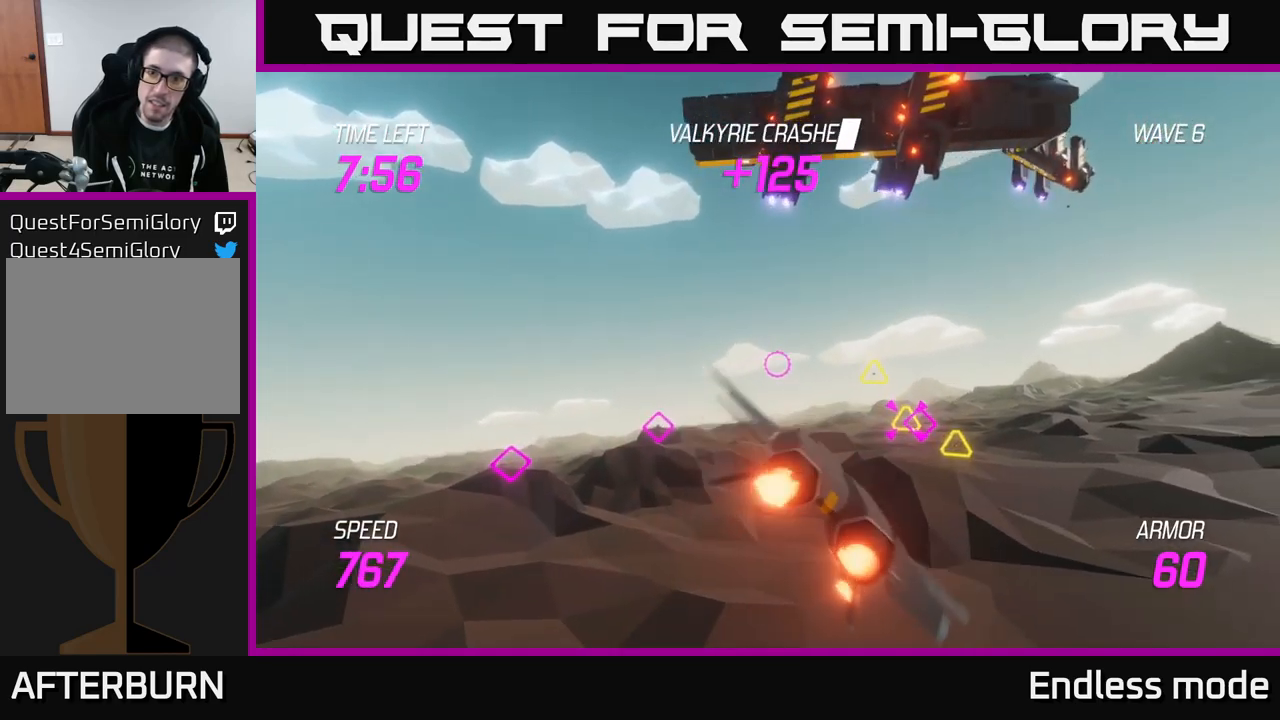
{"buttons": [], "left_stick": "up-right", "right_stick": "center", "events": []}
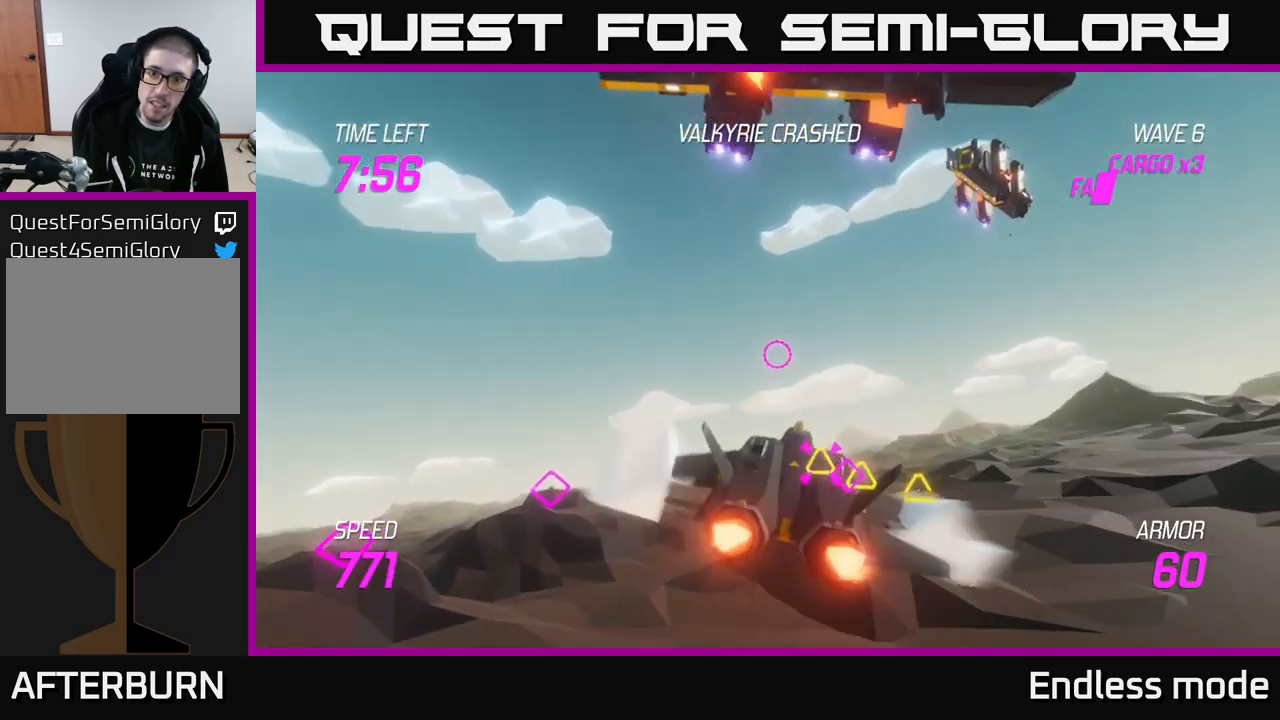
{"buttons": ["L2"], "left_stick": "up-right", "right_stick": "center", "events": [[34, "L2", "down"], [167, "left_stick", "right"], [317, "left_stick", "up-right"]]}
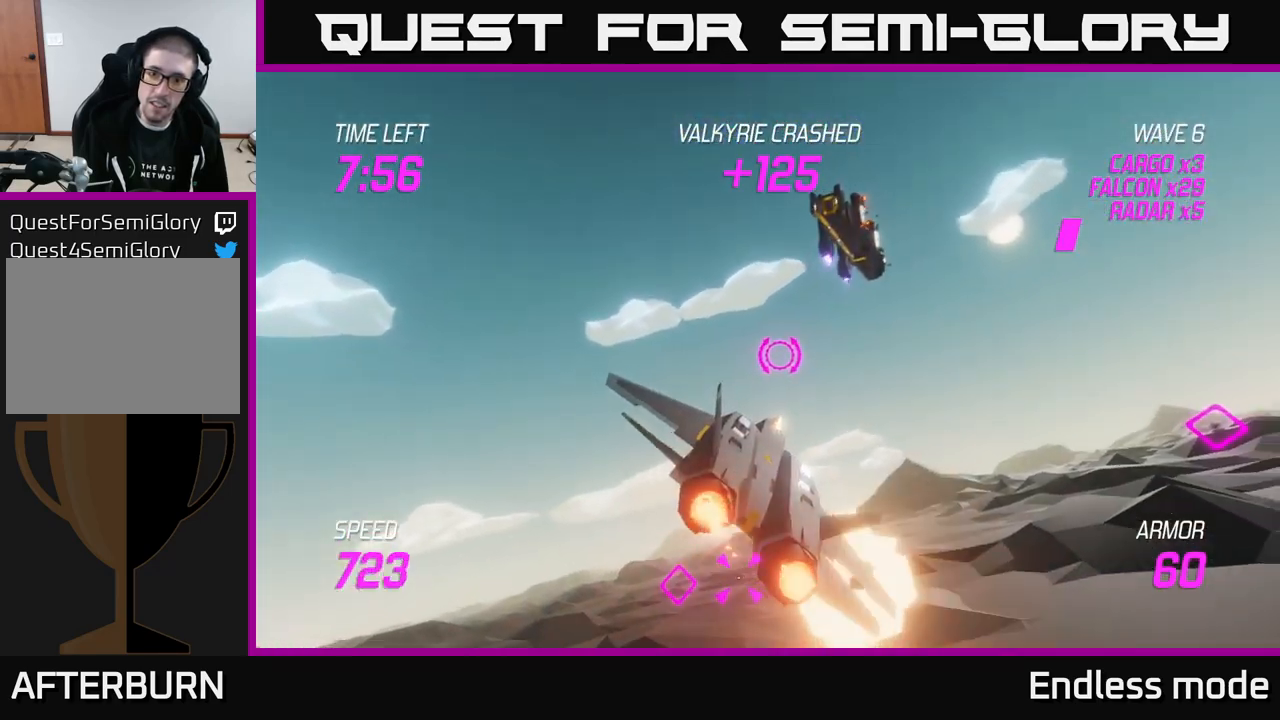
{"buttons": ["L2"], "left_stick": "up", "right_stick": "center", "events": [[34, "left_stick", "up"], [84, "R2", "down"], [184, "R2", "up"], [234, "left_stick", "up-right"], [450, "left_stick", "up"]]}
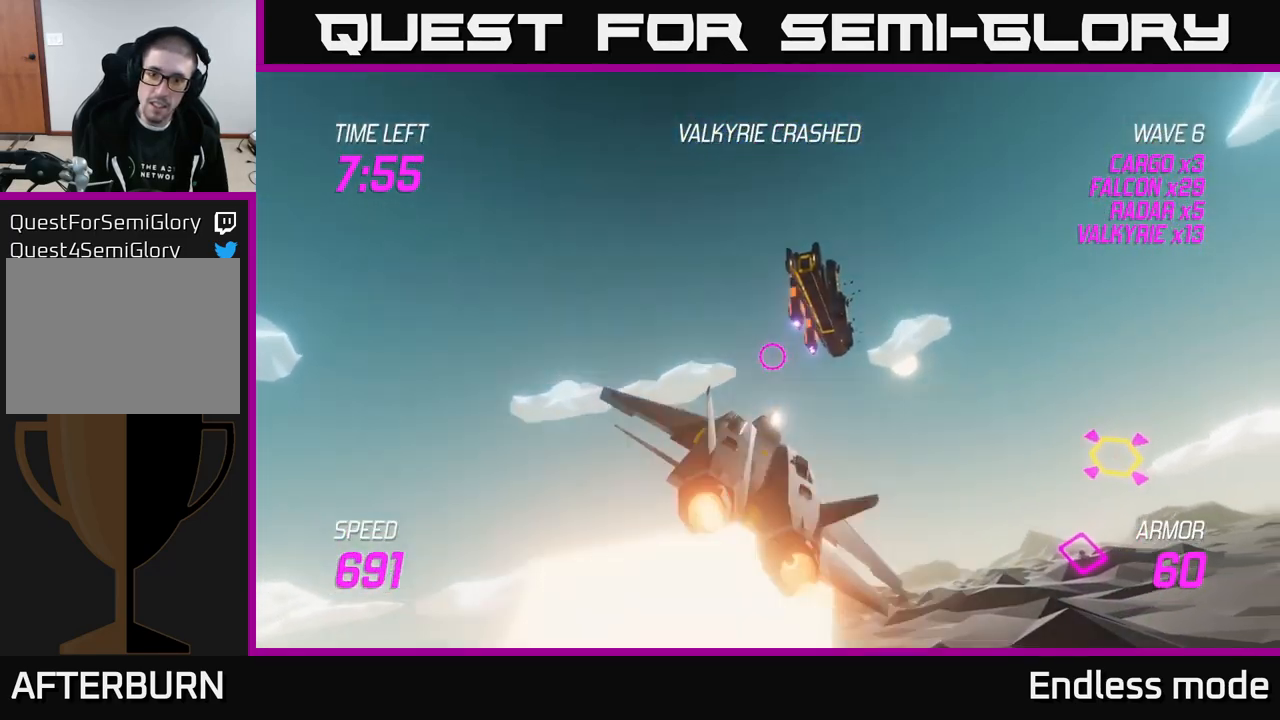
{"buttons": ["R2"], "left_stick": "center", "right_stick": "center", "events": [[50, "left_stick", "up-right"], [217, "L2", "up"], [234, "R2", "down"], [350, "R2", "up"], [384, "left_stick", "center"], [434, "R2", "down"]]}
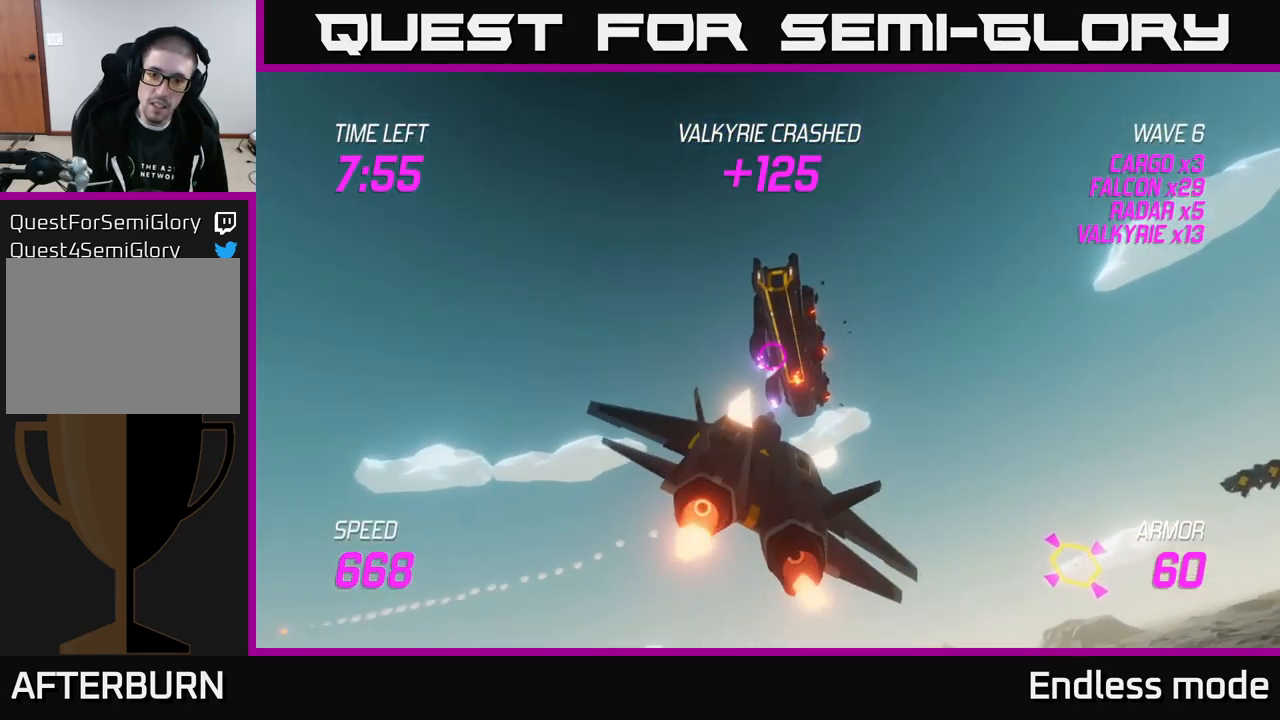
{"buttons": ["L2", "R2"], "left_stick": "down-left", "right_stick": "center", "events": [[17, "R2", "up"], [100, "R2", "down"], [217, "R2", "up"], [250, "left_stick", "right"], [317, "R2", "down"], [367, "left_stick", "down-left"], [400, "R2", "up"], [467, "L2", "down"], [467, "R2", "down"]]}
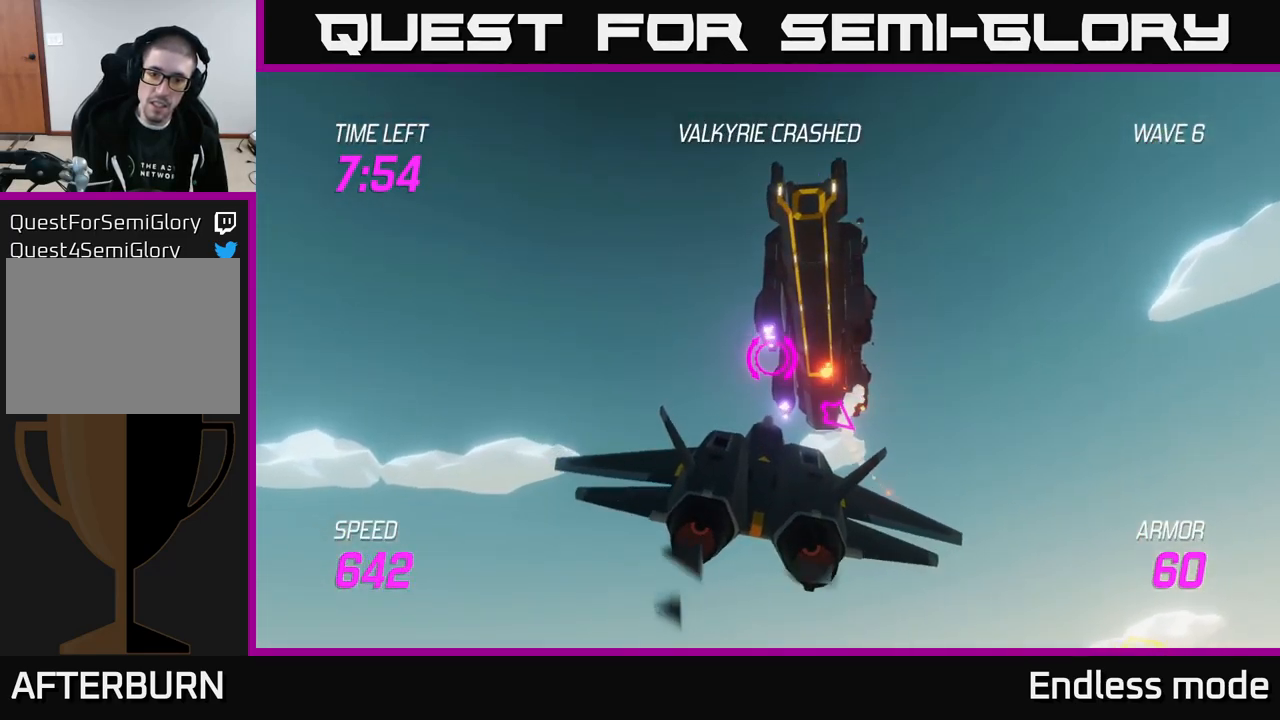
{"buttons": ["L2"], "left_stick": "down", "right_stick": "center", "events": [[50, "R2", "up"], [67, "L2", "up"], [184, "L2", "down"], [300, "L2", "up"], [384, "L2", "down"], [450, "left_stick", "down"]]}
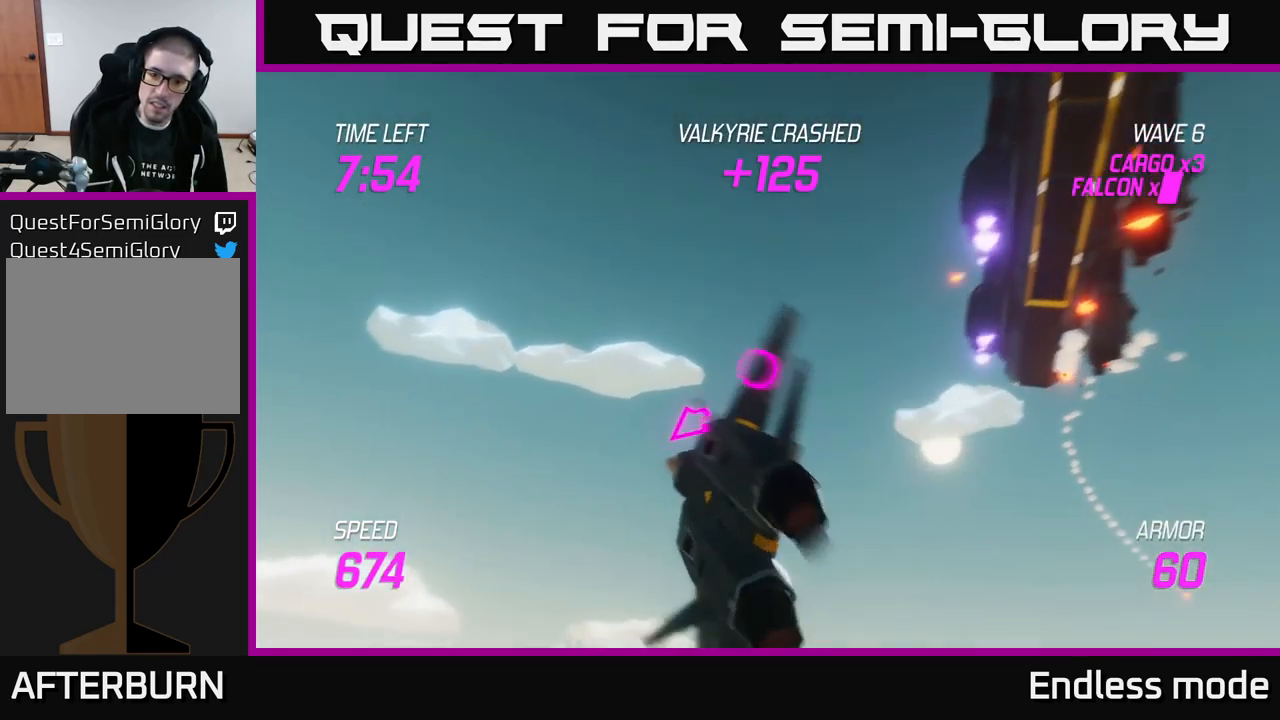
{"buttons": ["L2"], "left_stick": "down-right", "right_stick": "center", "events": [[50, "left_stick", "down-right"]]}
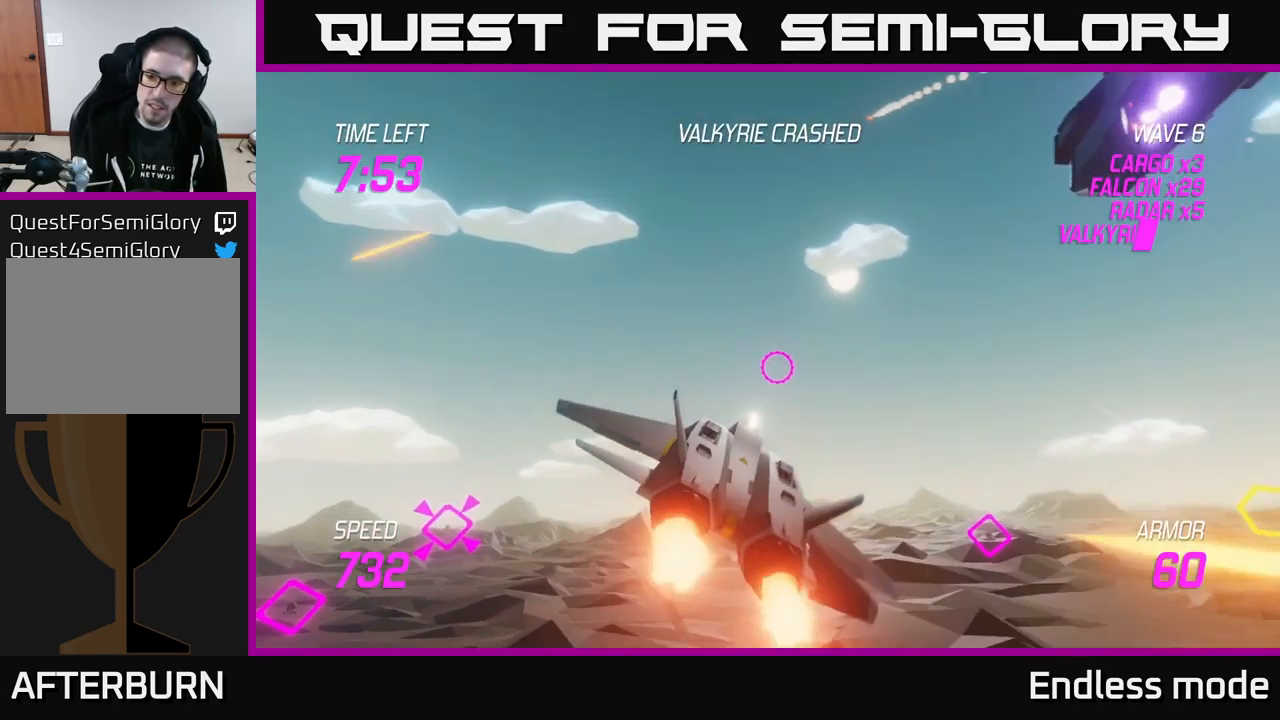
{"buttons": [], "left_stick": "right", "right_stick": "center", "events": [[34, "left_stick", "right"], [117, "L2", "up"]]}
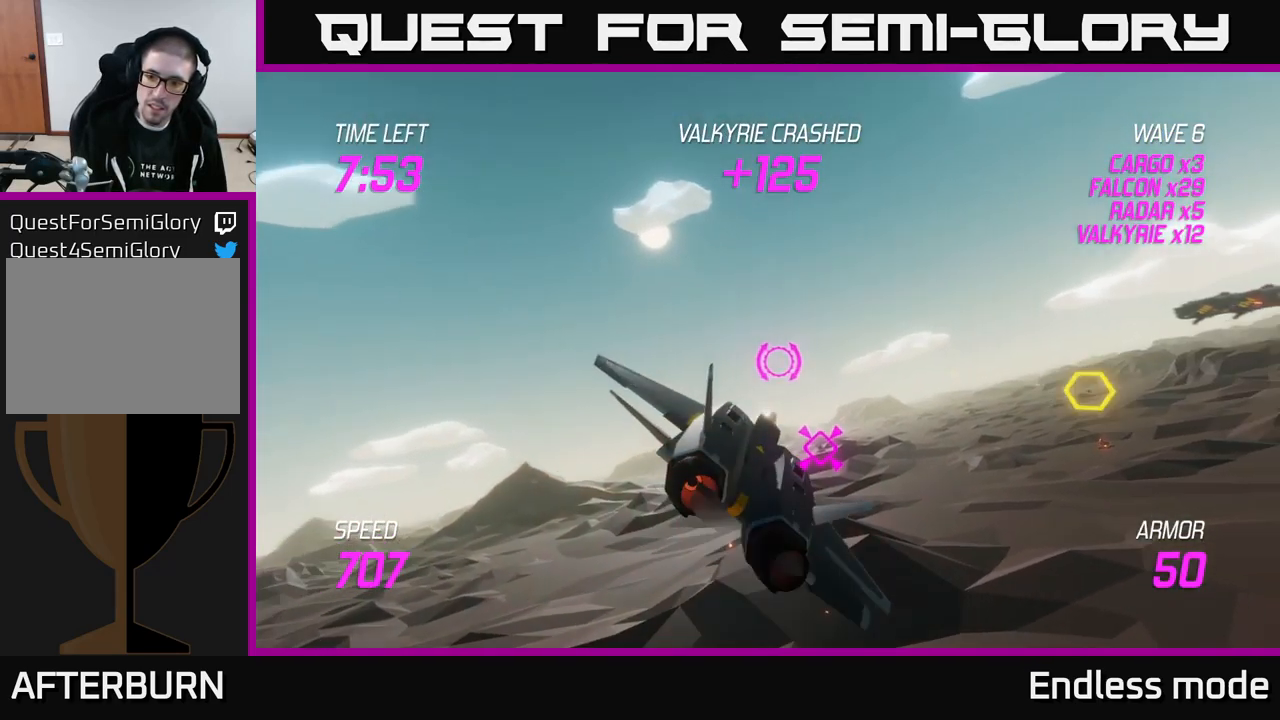
{"buttons": ["L2"], "left_stick": "right", "right_stick": "center", "events": [[117, "L2", "down"]]}
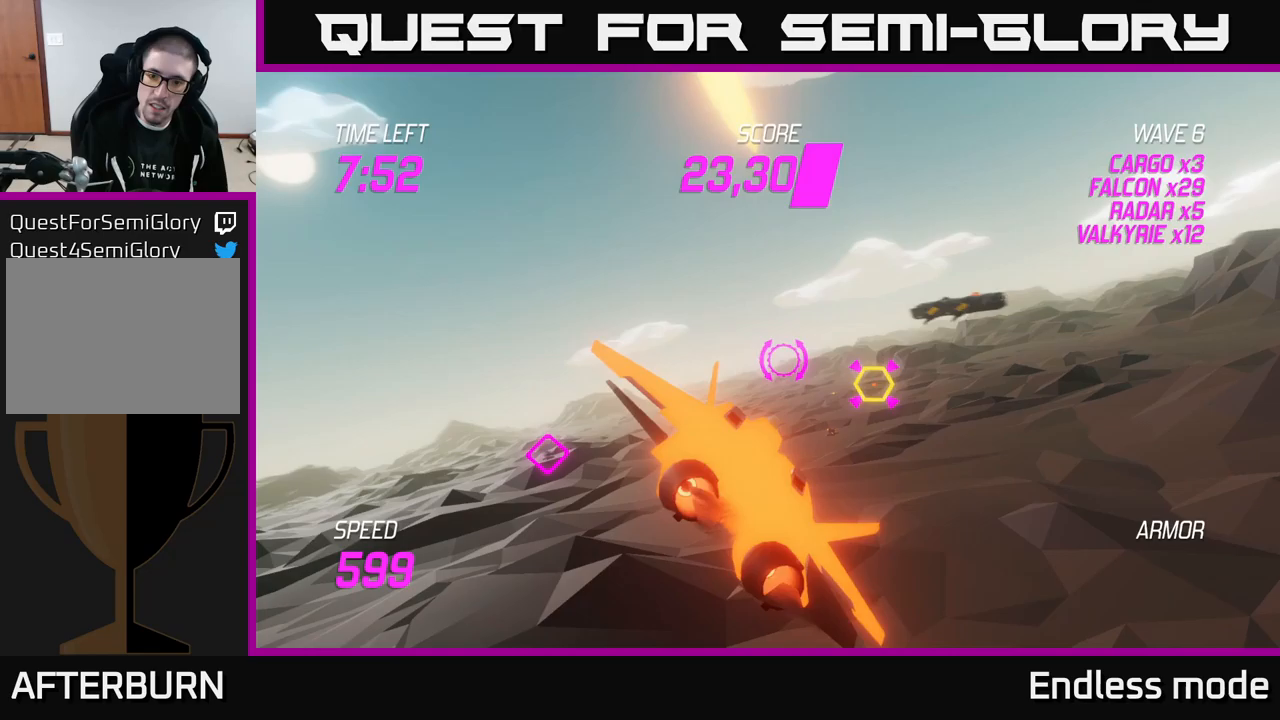
{"buttons": ["L2", "R2"], "left_stick": "left", "right_stick": "center", "events": [[50, "R2", "down"], [150, "R2", "up"], [217, "L2", "up"], [233, "R2", "down"], [250, "left_stick", "down"], [300, "R2", "up"], [317, "left_stick", "down-left"], [333, "L2", "down"], [417, "L2", "up"], [417, "R2", "down"], [417, "left_stick", "left"], [467, "L2", "down"]]}
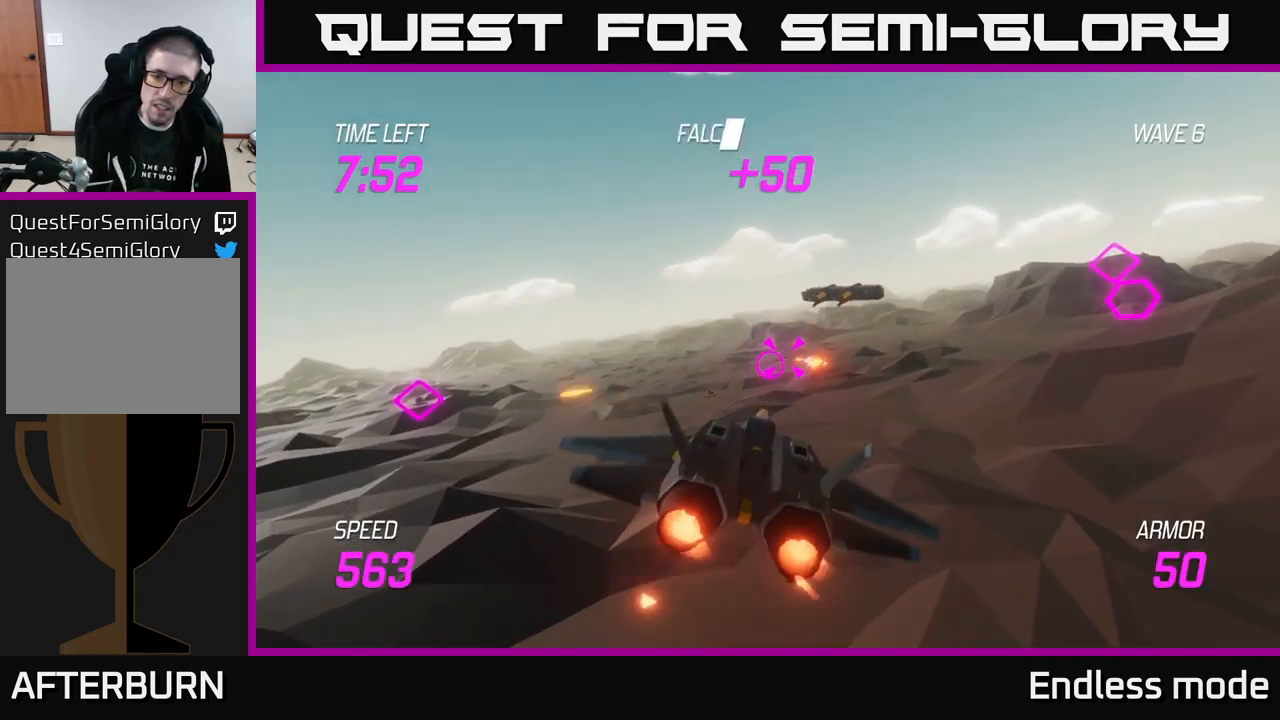
{"buttons": [], "left_stick": "up-right", "right_stick": "center", "events": [[17, "R2", "up"], [67, "left_stick", "right"], [100, "L2", "up"], [150, "L2", "down"], [233, "L2", "up"], [317, "left_stick", "up-right"]]}
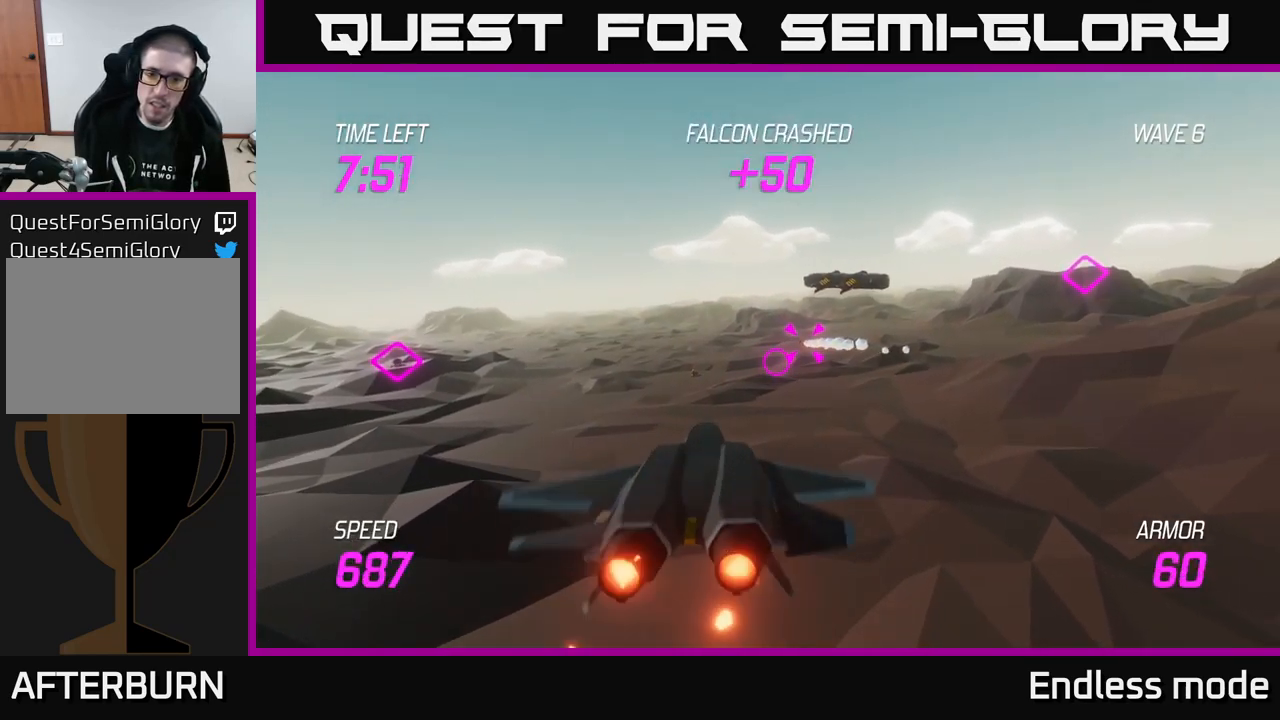
{"buttons": ["R2"], "left_stick": "right", "right_stick": "center", "events": [[150, "left_stick", "right"], [467, "R2", "down"]]}
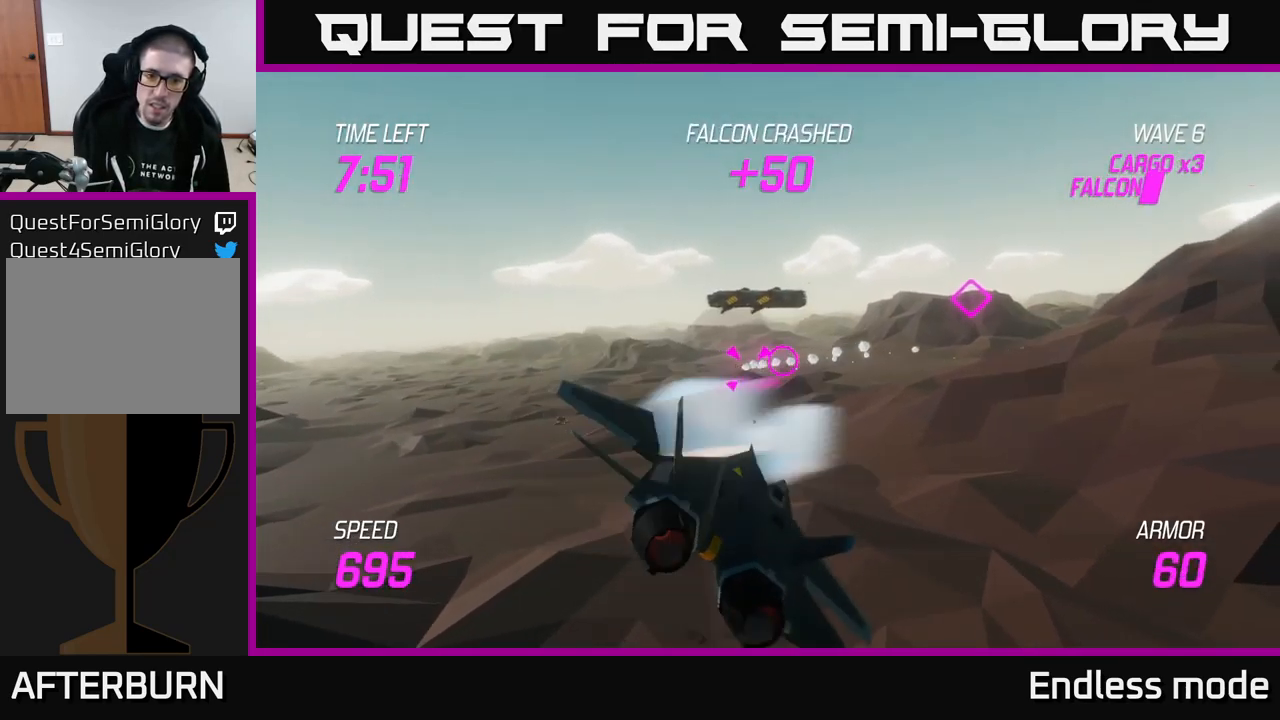
{"buttons": [], "left_stick": "right", "right_stick": "center", "events": [[83, "R2", "up"], [83, "left_stick", "up"], [167, "R2", "down"], [167, "left_stick", "right"], [283, "R2", "up"], [350, "R2", "down"], [433, "R2", "up"]]}
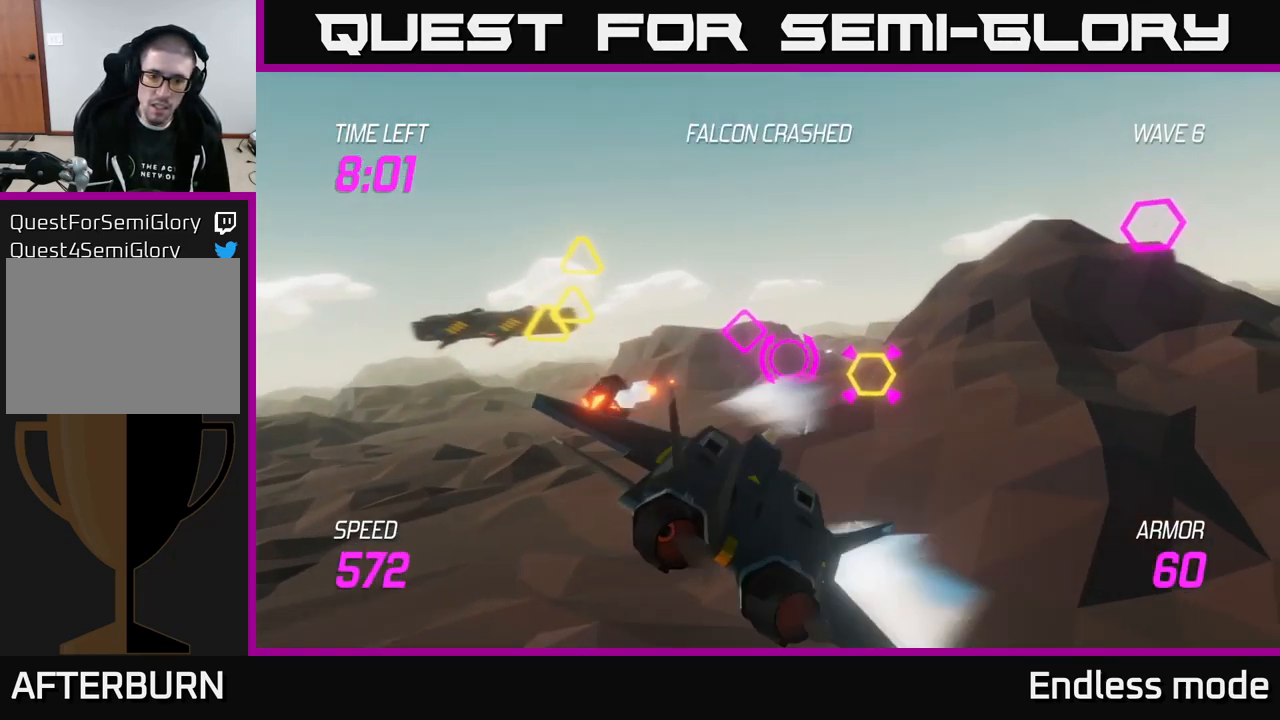
{"buttons": [], "left_stick": "down-left", "right_stick": "center", "events": [[83, "left_stick", "up-left"], [167, "R2", "down"], [250, "R2", "up"], [283, "left_stick", "right"], [333, "R2", "down"], [433, "R2", "up"], [467, "left_stick", "down-left"]]}
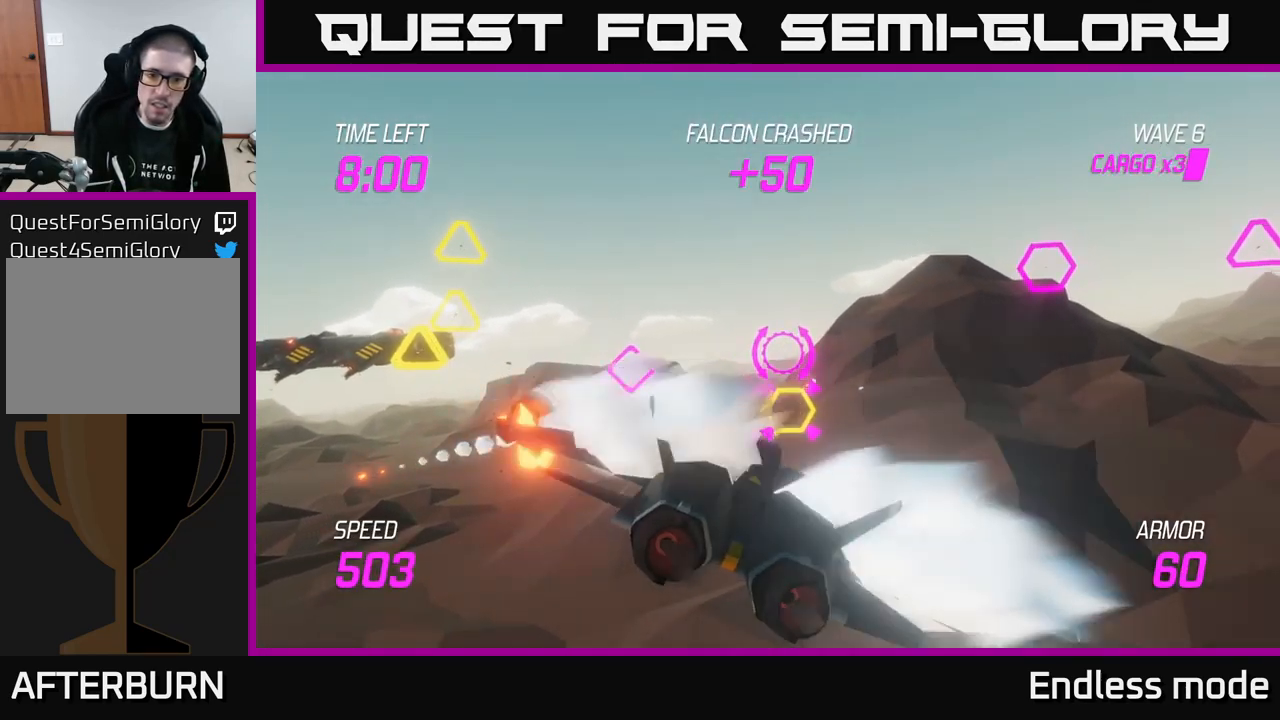
{"buttons": ["R2"], "left_stick": "left", "right_stick": "center", "events": [[50, "R2", "down"], [150, "R2", "up"], [150, "left_stick", "center"], [233, "R2", "down"], [300, "left_stick", "left"], [333, "R2", "up"], [350, "L2", "down"], [417, "R2", "down"], [450, "L2", "up"]]}
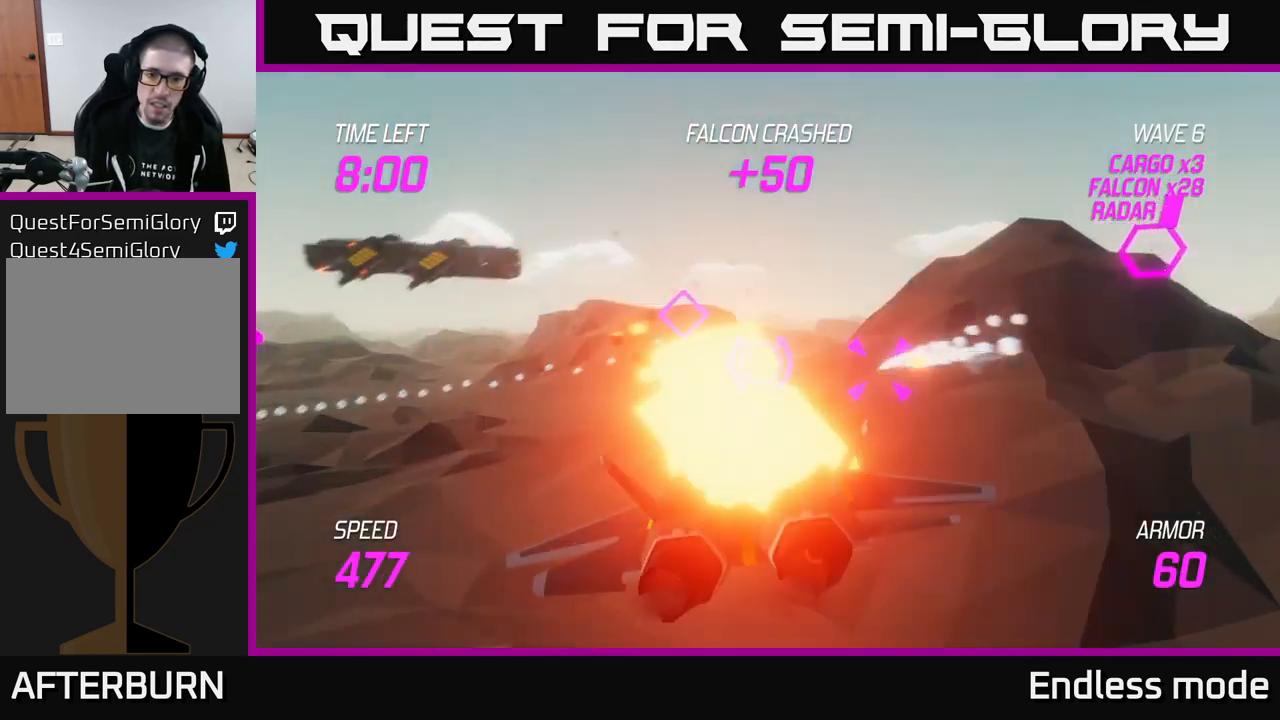
{"buttons": [], "left_stick": "up-left", "right_stick": "center", "events": [[17, "R2", "up"], [33, "L2", "down"], [100, "L2", "up"], [167, "L2", "down"], [250, "left_stick", "up-left"], [283, "L2", "up"], [333, "L2", "down"], [450, "L2", "up"]]}
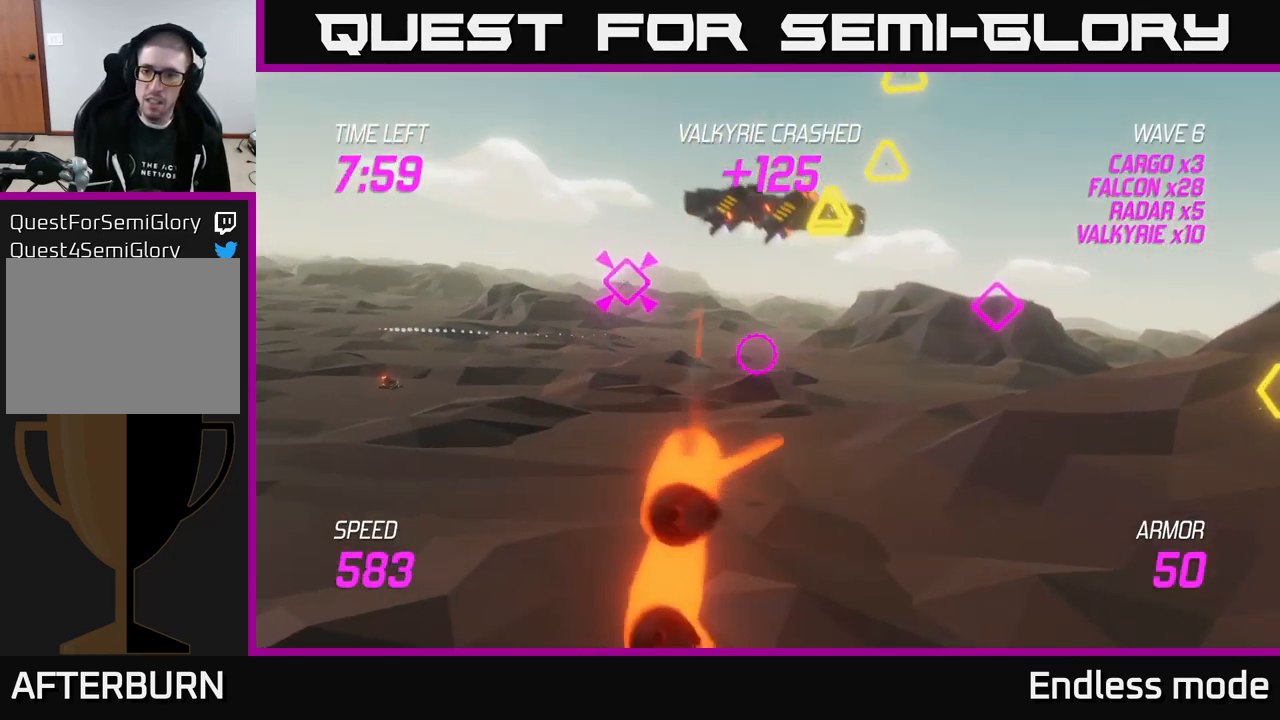
{"buttons": ["R2"], "left_stick": "up-right", "right_stick": "center", "events": [[17, "L2", "down"], [150, "L2", "up"], [167, "left_stick", "up-right"], [283, "R2", "down"], [300, "L2", "down"], [350, "L2", "up"], [400, "R2", "up"], [467, "R2", "down"]]}
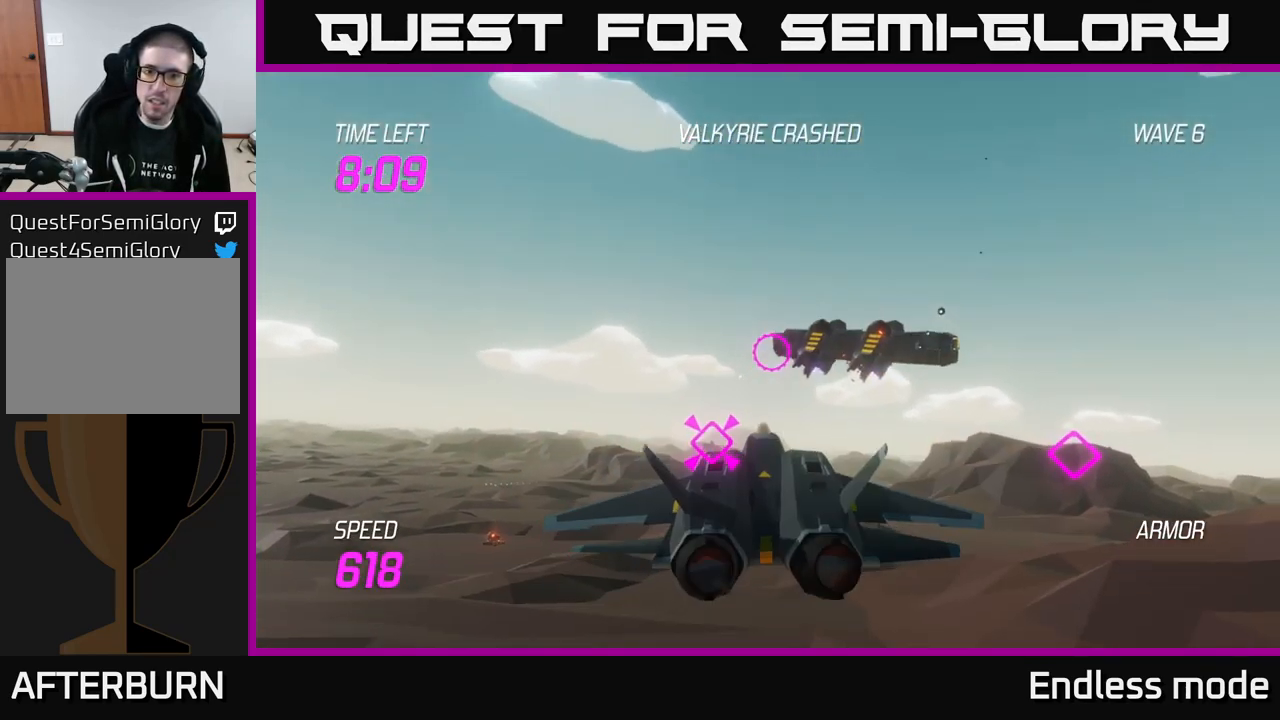
{"buttons": [], "left_stick": "left", "right_stick": "center", "events": [[83, "R2", "up"], [183, "R2", "down"], [233, "L2", "down"], [233, "left_stick", "left"], [283, "R2", "up"], [333, "L2", "up"], [417, "L2", "down"], [483, "L2", "up"]]}
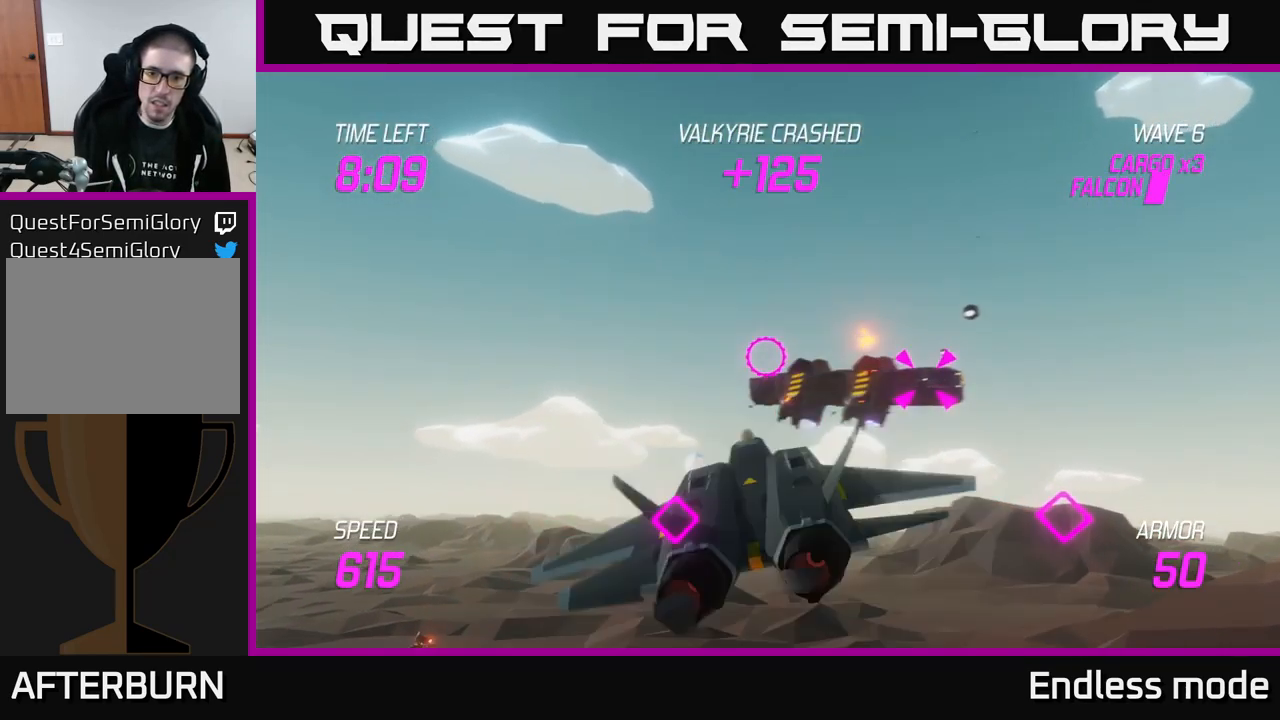
{"buttons": ["L2"], "left_stick": "up-right", "right_stick": "center", "events": [[83, "L2", "down"], [167, "L2", "up"], [233, "L2", "down"], [383, "left_stick", "up-right"]]}